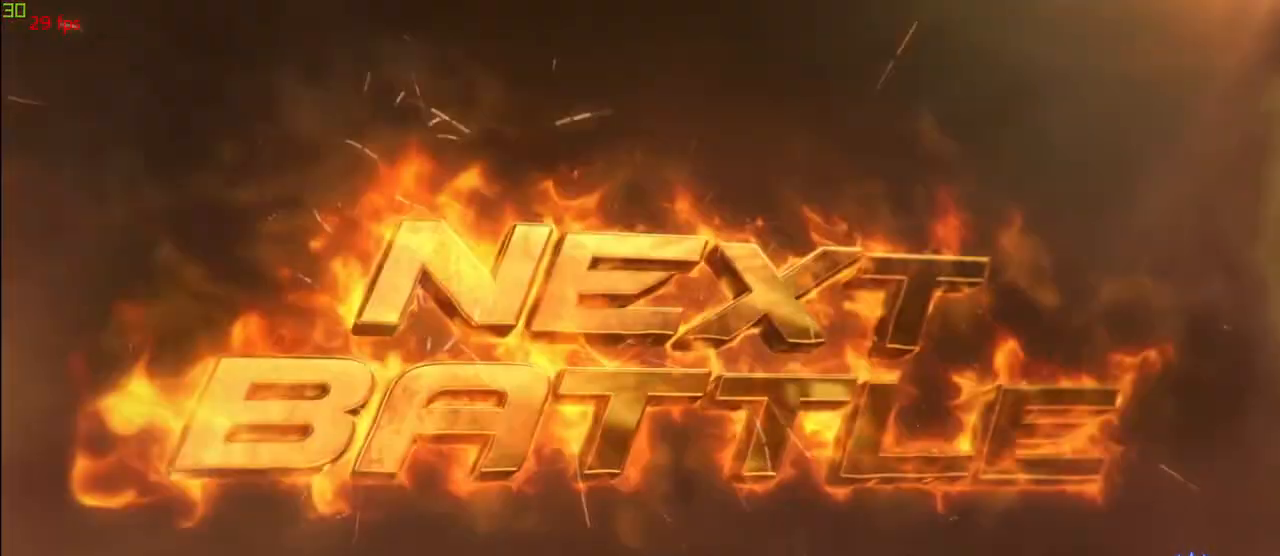
Gameplay with a controller (arcade stick); each line is a JSON object with the inputs held at the frame after it (dt_ms = milliseconds from this image to that frame). "events" lists button and stick changes between this image and that frame as [ms after this image, input, new state], when the widget could be followed in between. Not read: L3 R3 TRIANGLE.
{"dt_ms": 500, "buttons": [], "left_stick": "center", "events": []}
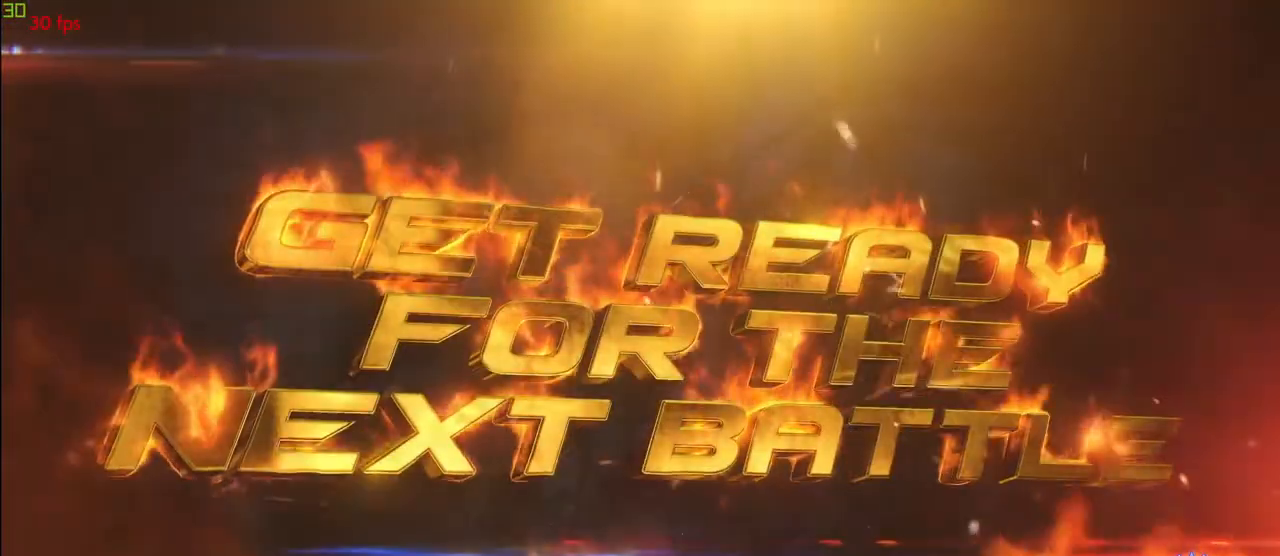
{"dt_ms": 500, "buttons": [], "left_stick": "center", "events": []}
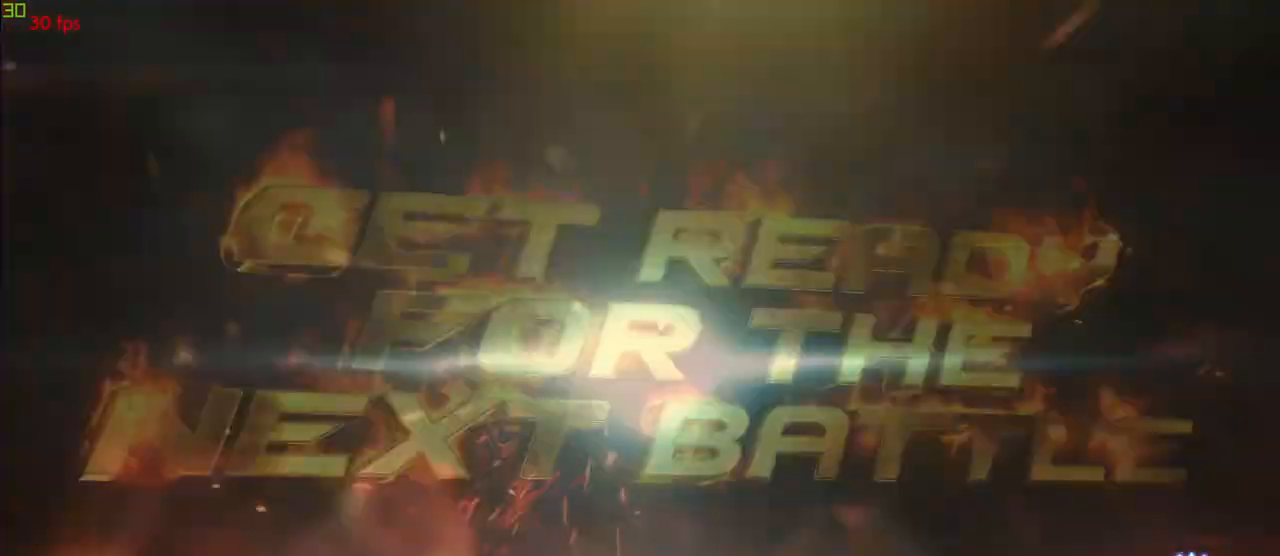
{"dt_ms": 500, "buttons": [], "left_stick": "center", "events": []}
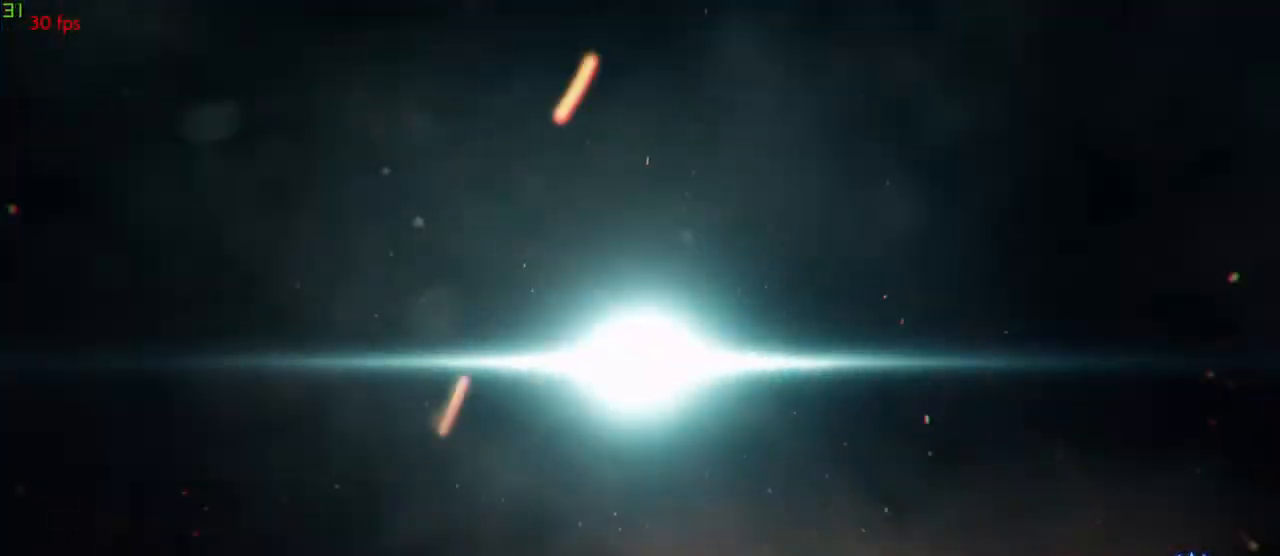
{"dt_ms": 500, "buttons": [], "left_stick": "center", "events": [[133, "left_stick", "left"], [183, "left_stick", "center"]]}
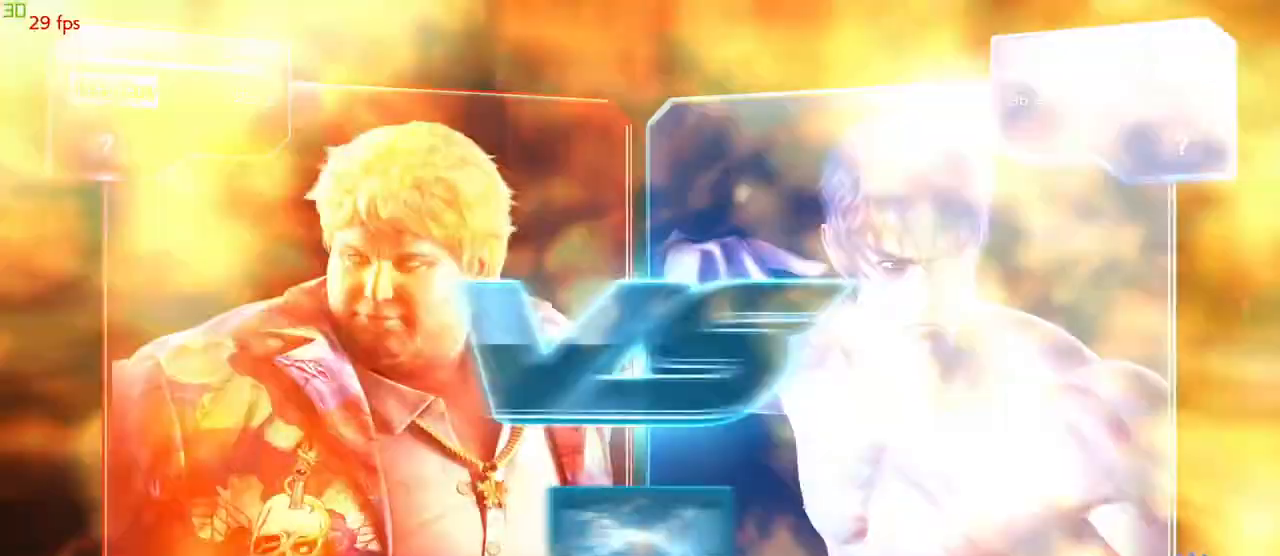
{"dt_ms": 500, "buttons": [], "left_stick": "center", "events": []}
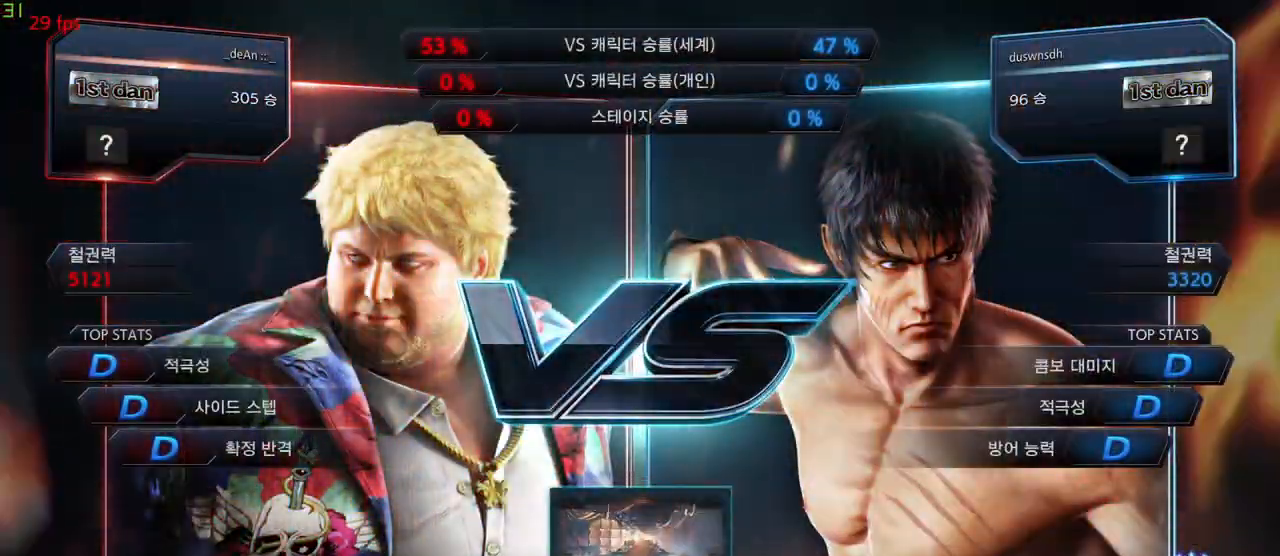
{"dt_ms": 500, "buttons": [], "left_stick": "center", "events": []}
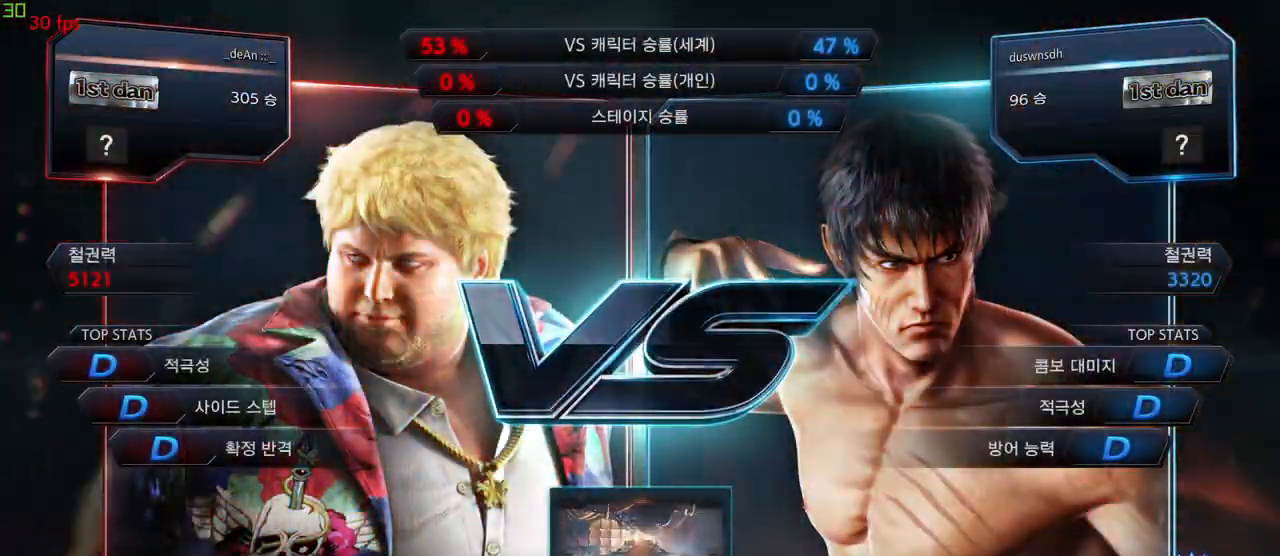
{"dt_ms": 500, "buttons": [], "left_stick": "down", "events": [[167, "left_stick", "down"], [217, "left_stick", "center"], [483, "left_stick", "down"]]}
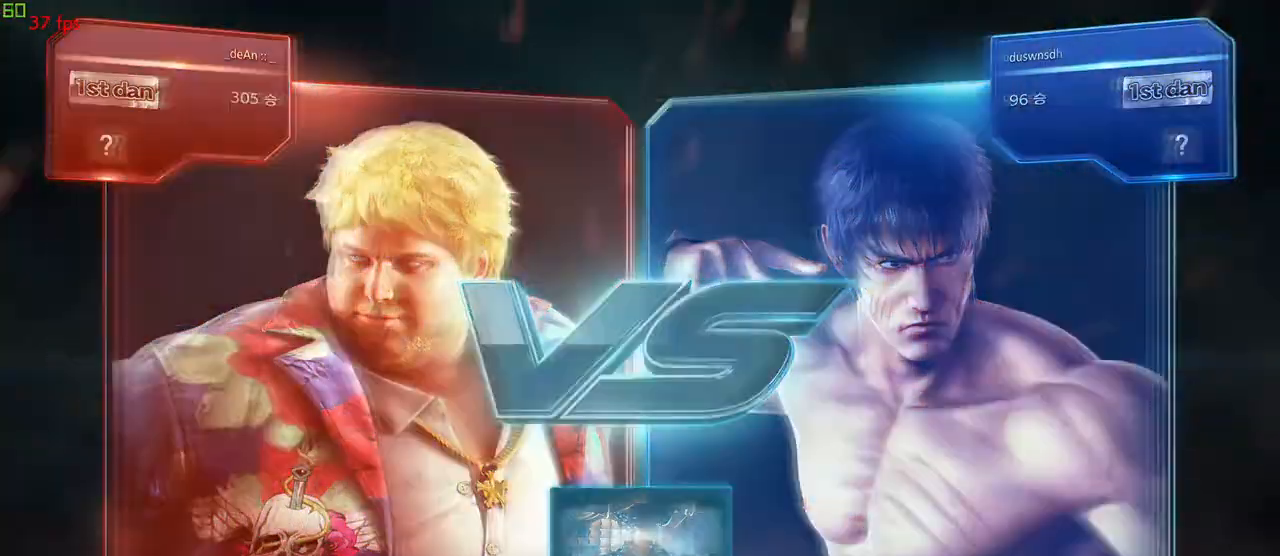
{"dt_ms": 500, "buttons": [], "left_stick": "right"}
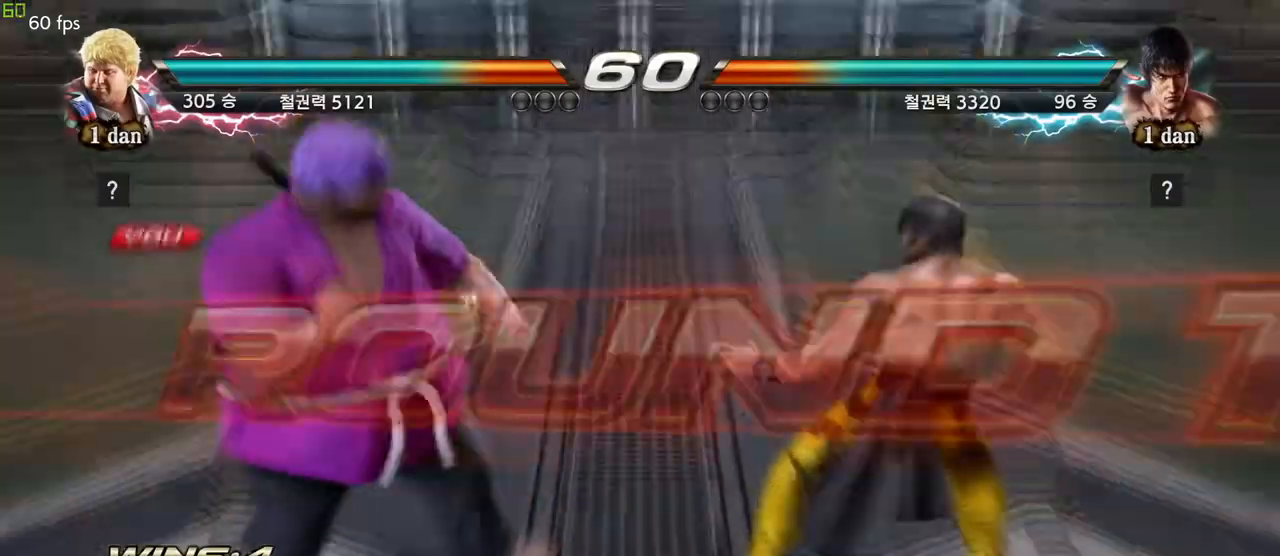
{"dt_ms": 500, "buttons": [], "left_stick": "center", "events": [[17, "left_stick", "center"], [33, "left_stick", "right"], [267, "left_stick", "center"]]}
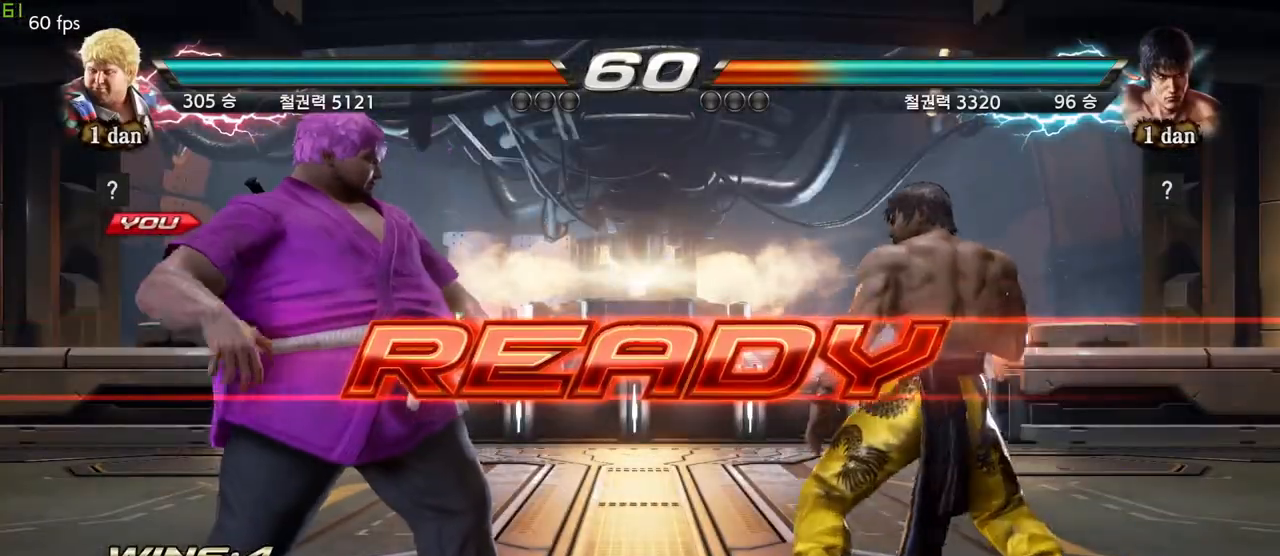
{"dt_ms": 500, "buttons": [], "left_stick": "center", "events": []}
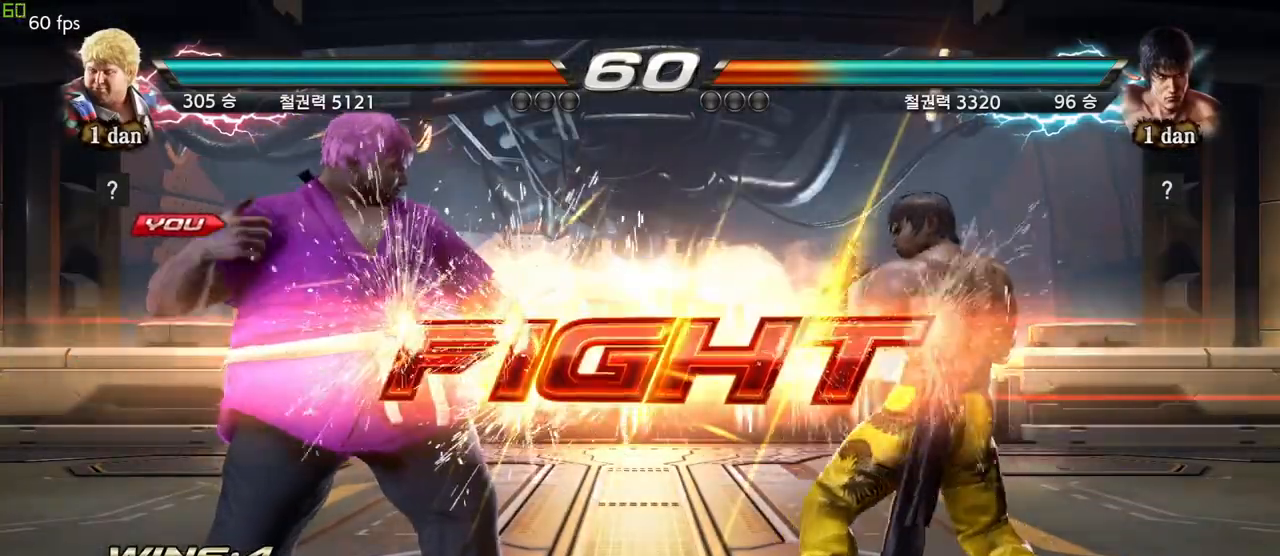
{"dt_ms": 500, "buttons": [], "left_stick": "center", "events": []}
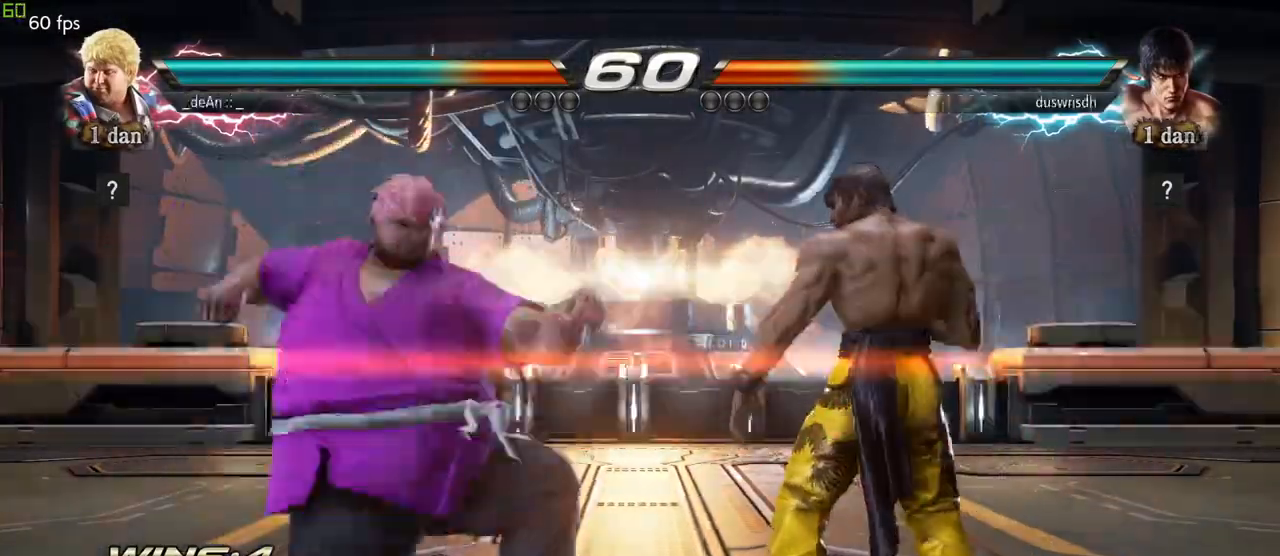
{"dt_ms": 500, "buttons": [], "left_stick": "right", "events": [[233, "left_stick", "right"], [283, "left_stick", "center"], [350, "left_stick", "right"], [417, "SQUARE", "down"], [467, "SQUARE", "up"]]}
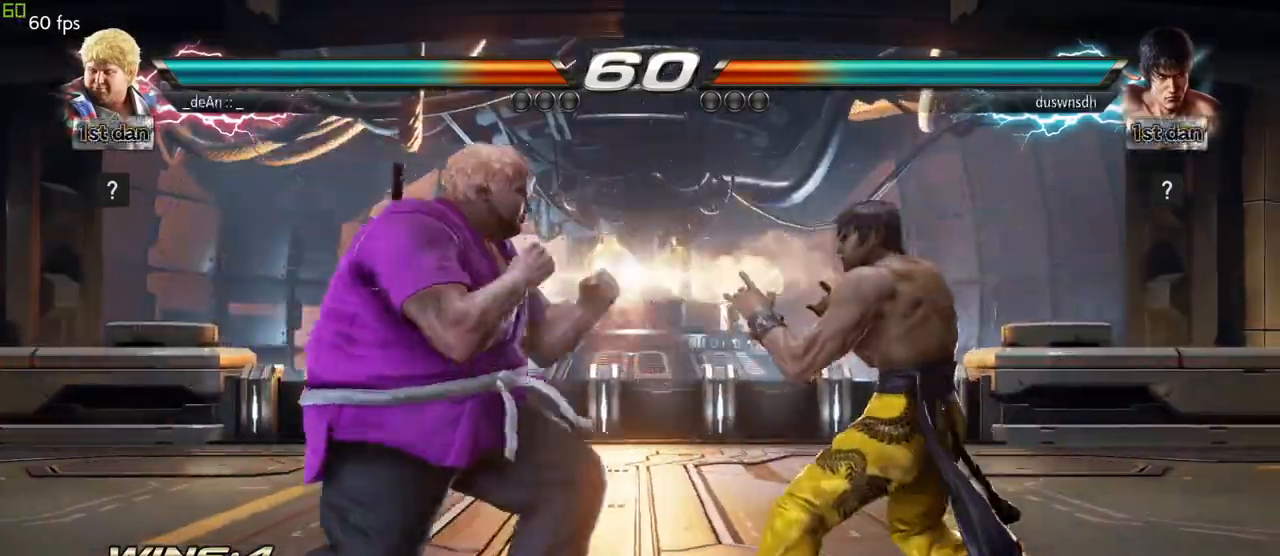
{"dt_ms": 500, "buttons": [], "left_stick": "center", "events": [[67, "left_stick", "center"]]}
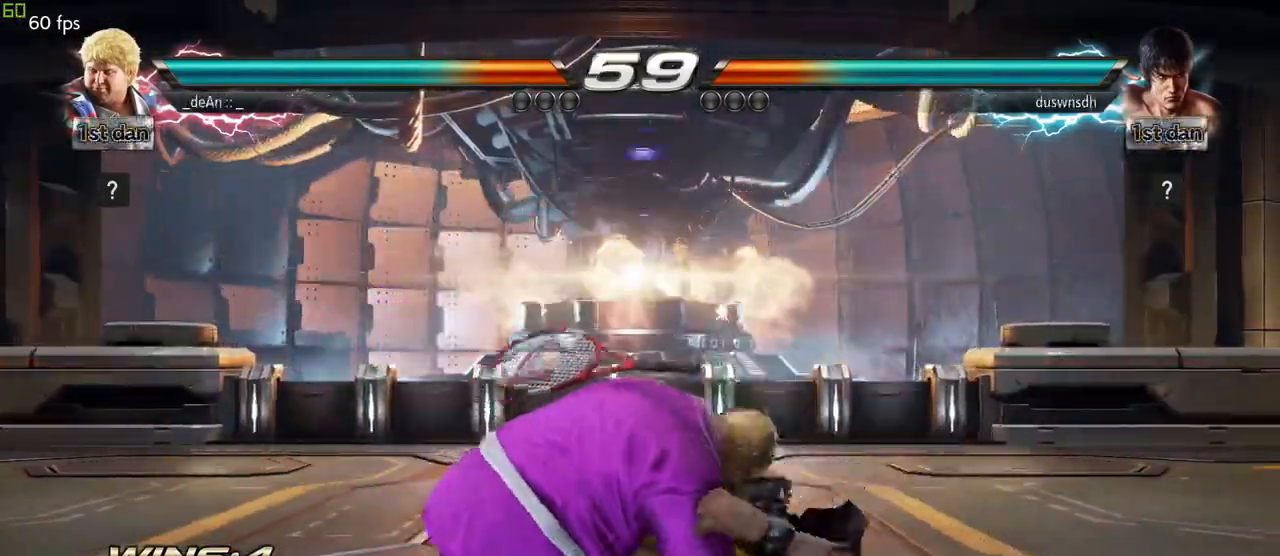
{"dt_ms": 500, "buttons": [], "left_stick": "center", "events": []}
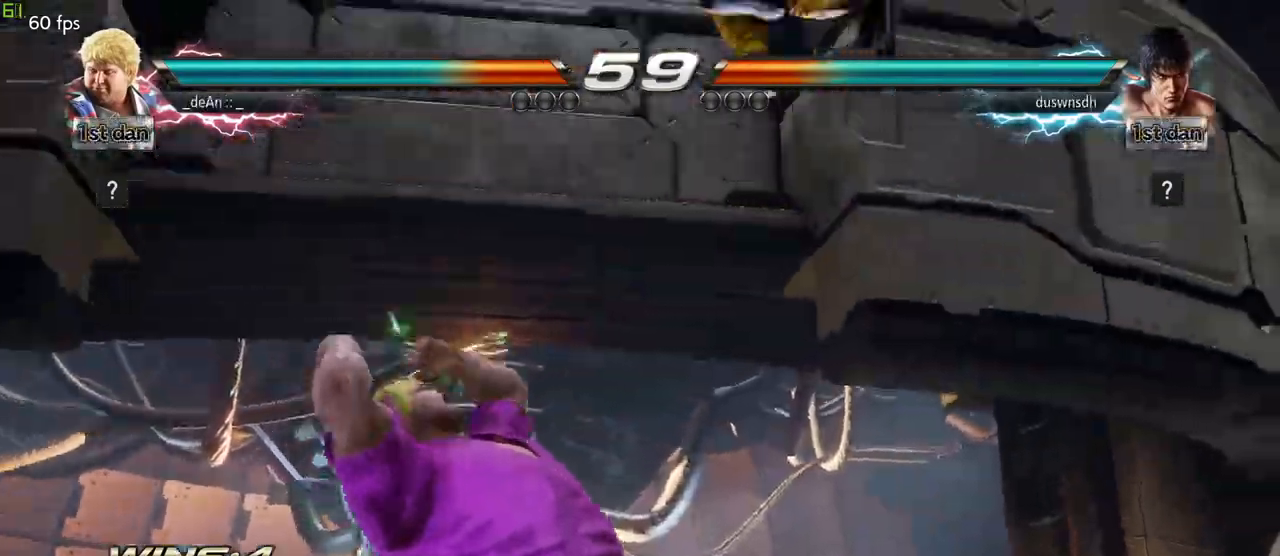
{"dt_ms": 500, "buttons": [], "left_stick": "center", "events": [[67, "left_stick", "right"], [150, "CIRCLE", "down"], [283, "CIRCLE", "up"], [350, "left_stick", "center"]]}
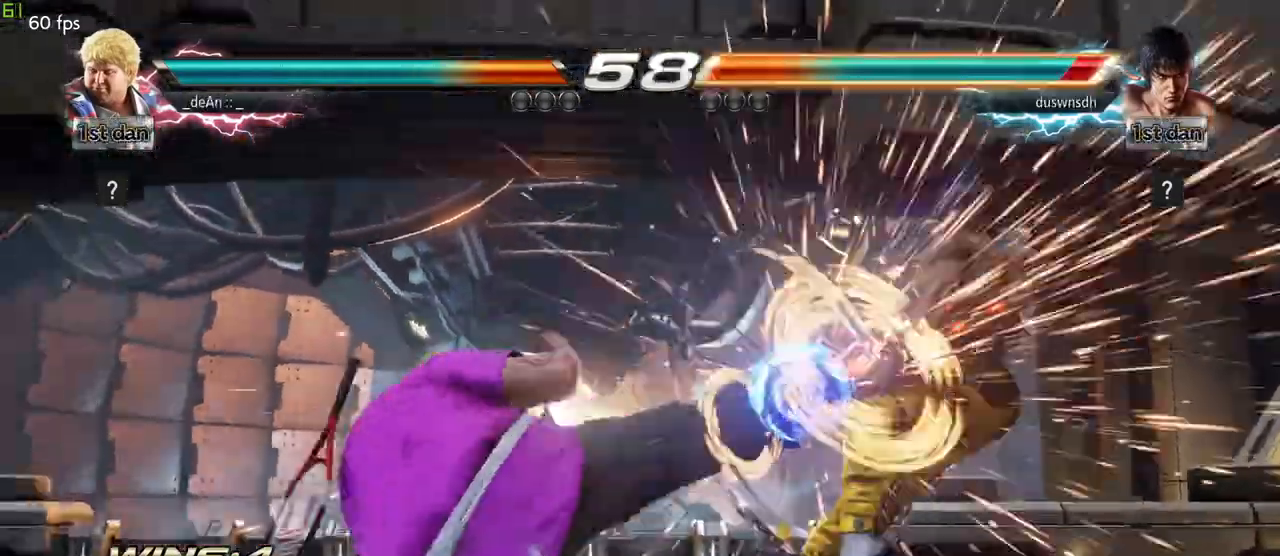
{"dt_ms": 1000, "buttons": [], "left_stick": "center"}
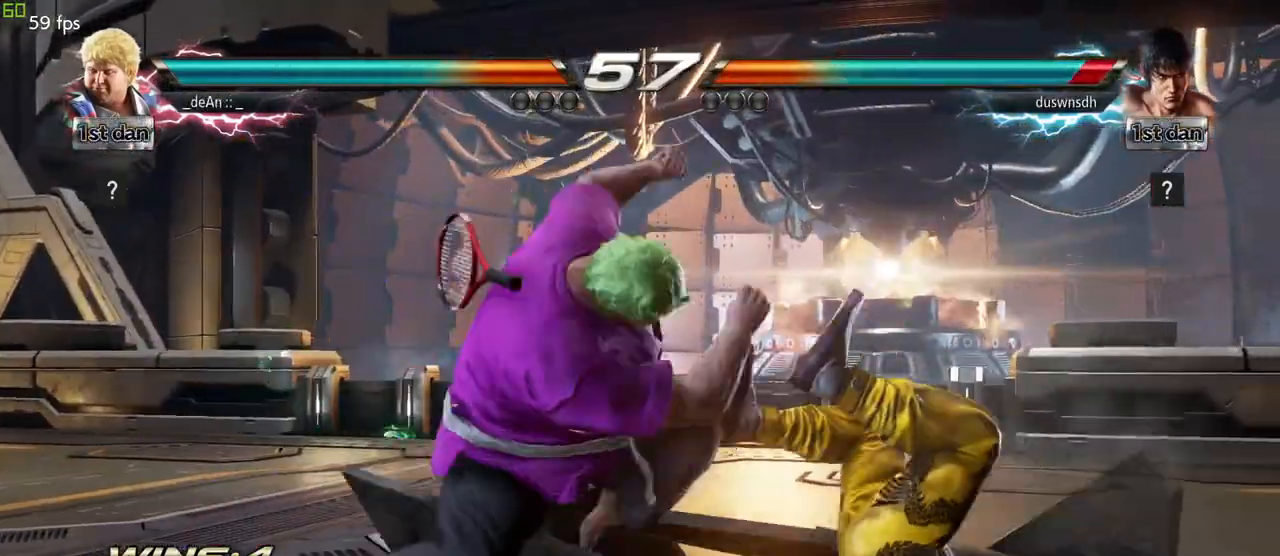
{"dt_ms": 500, "buttons": [], "left_stick": "down-right", "events": [[233, "left_stick", "down-right"], [300, "SQUARE", "down"], [483, "SQUARE", "up"]]}
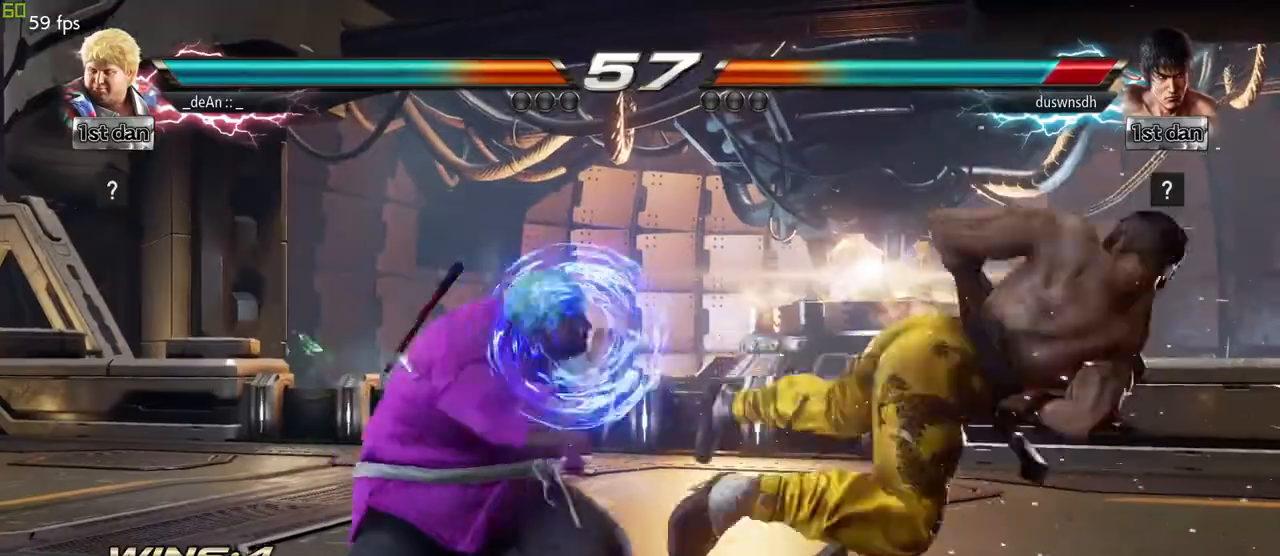
{"dt_ms": 500, "buttons": [], "left_stick": "down"}
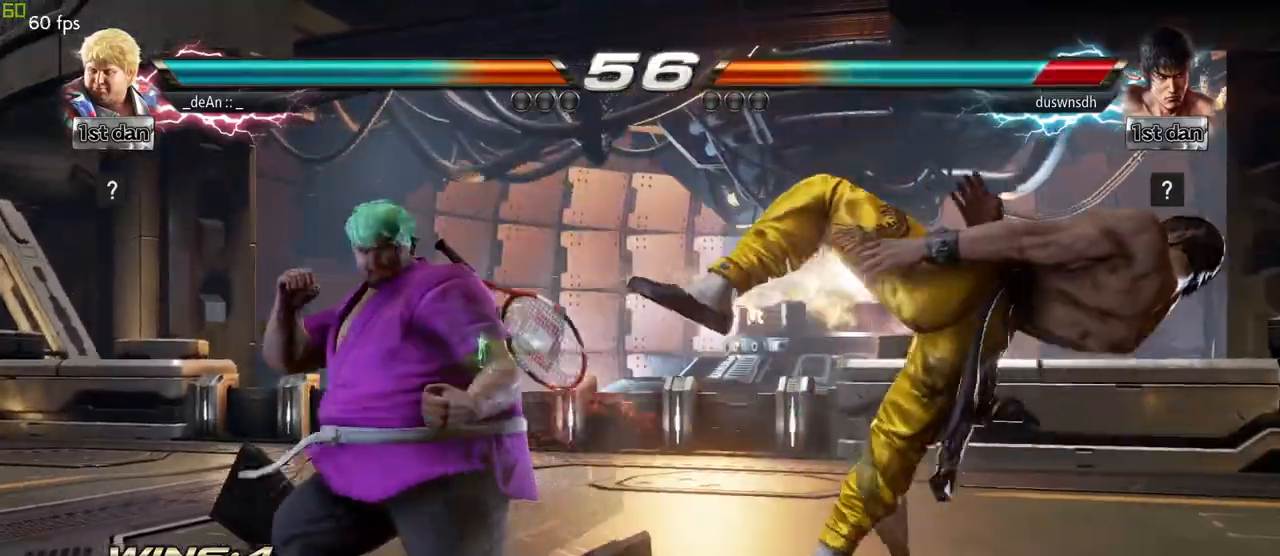
{"dt_ms": 500, "buttons": [], "left_stick": "center", "events": [[50, "CROSS", "down"], [100, "left_stick", "center"], [133, "CROSS", "up"]]}
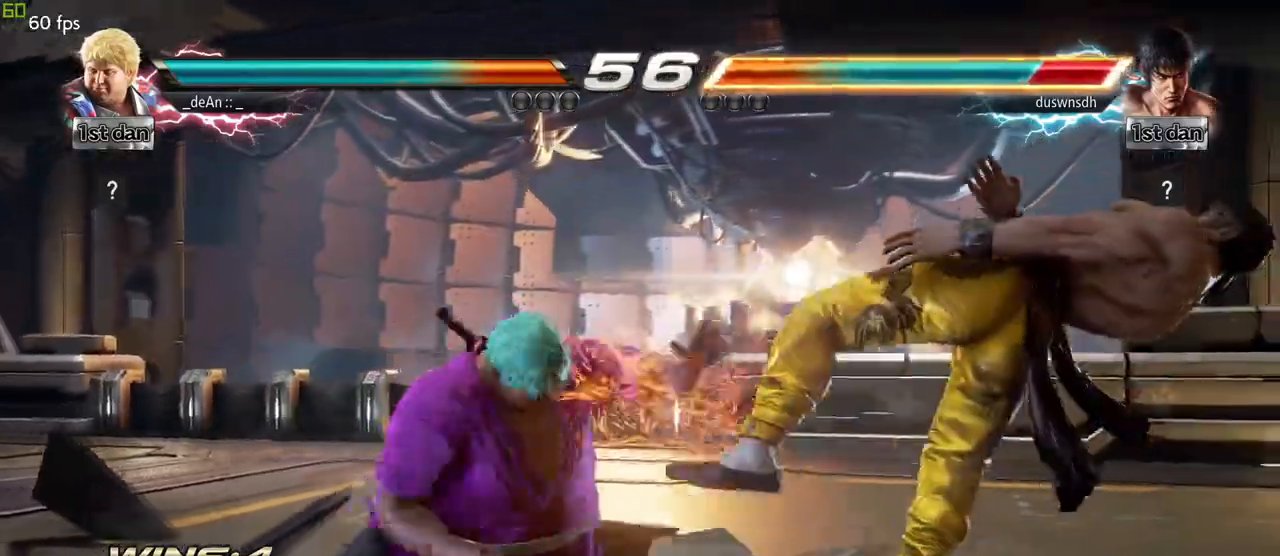
{"dt_ms": 500, "buttons": [], "left_stick": "center", "events": []}
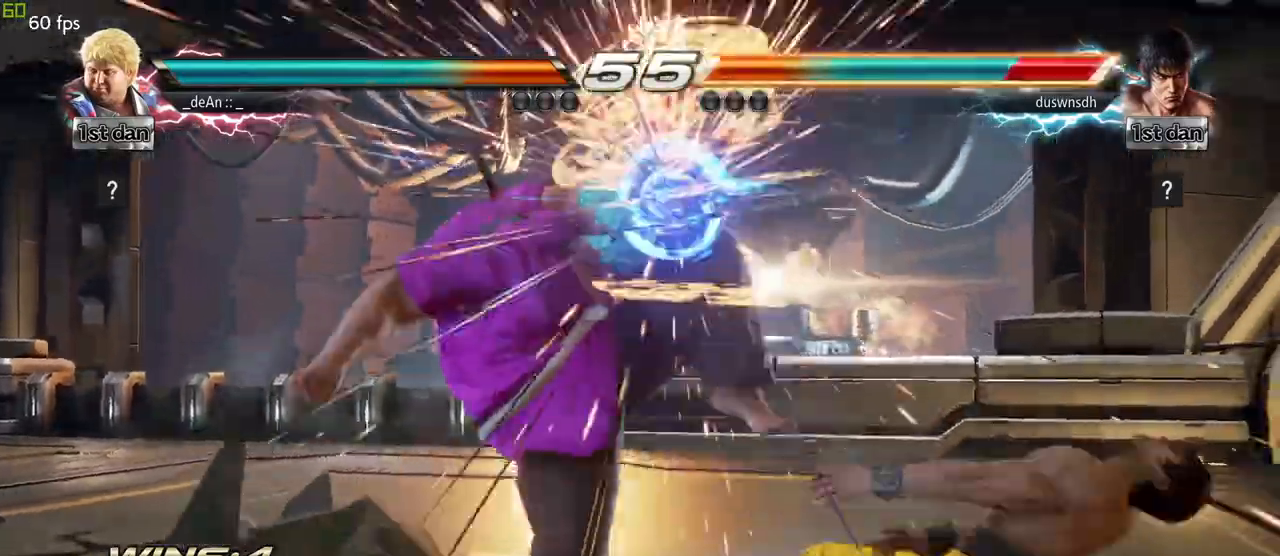
{"dt_ms": 500, "buttons": [], "left_stick": "left", "events": [[183, "left_stick", "left"], [283, "CROSS", "down"], [450, "CROSS", "up"]]}